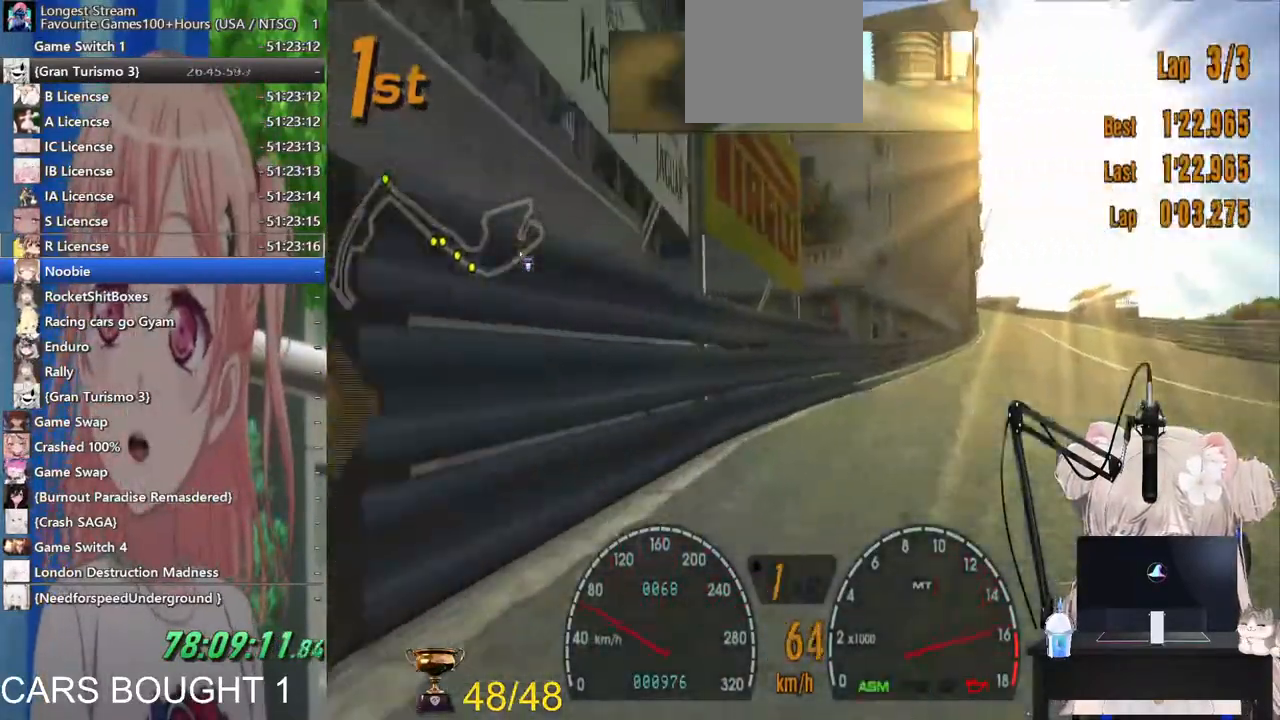
Gameplay with a controller (PlayStation layout); each line is a JSON object with the inputs held at the frame after it. "events" lists button and stick changes between this image and that frame as [ms after this image, input, new state], when the widget could be followed in between.
{"buttons": ["CROSS", "R2"], "left_stick": "up-right", "right_stick": "center", "events": [[200, "left_stick", "left"], [400, "CROSS", "down"], [400, "left_stick", "center"], [500, "left_stick", "up-right"]]}
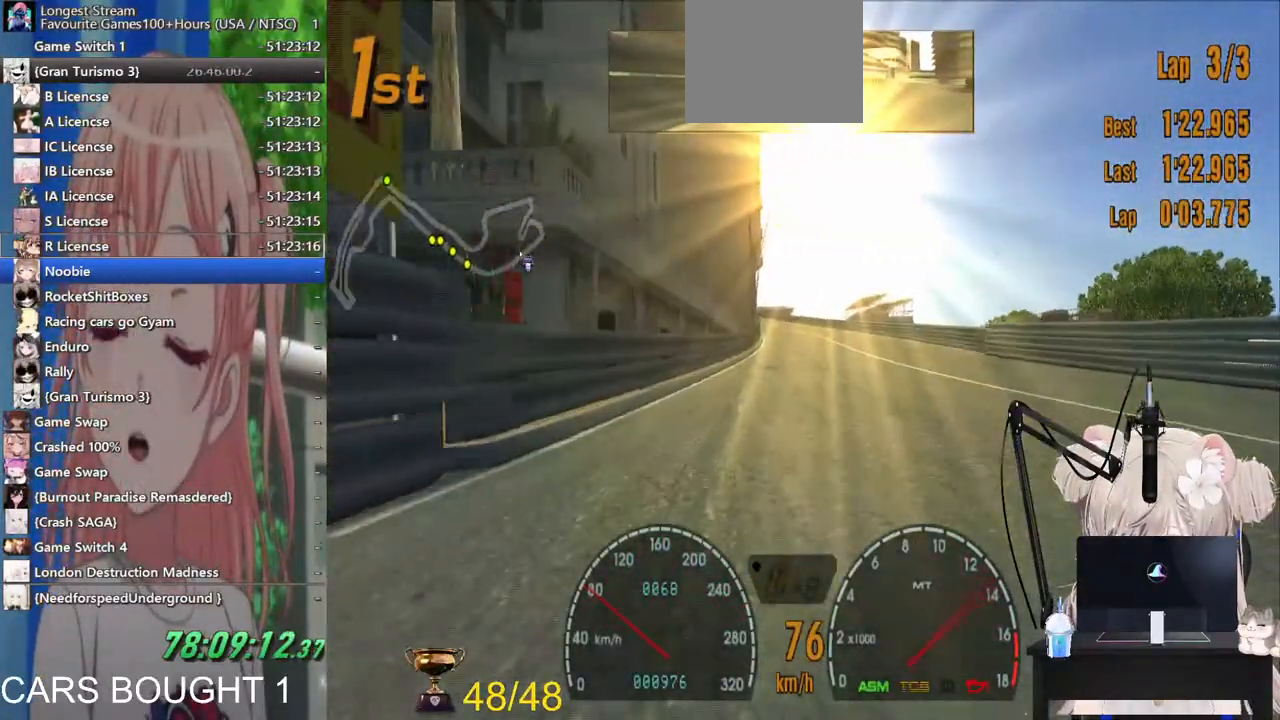
{"buttons": ["R2"], "left_stick": "left", "right_stick": "center", "events": [[33, "CROSS", "up"], [67, "left_stick", "right"], [217, "left_stick", "center"], [467, "left_stick", "left"]]}
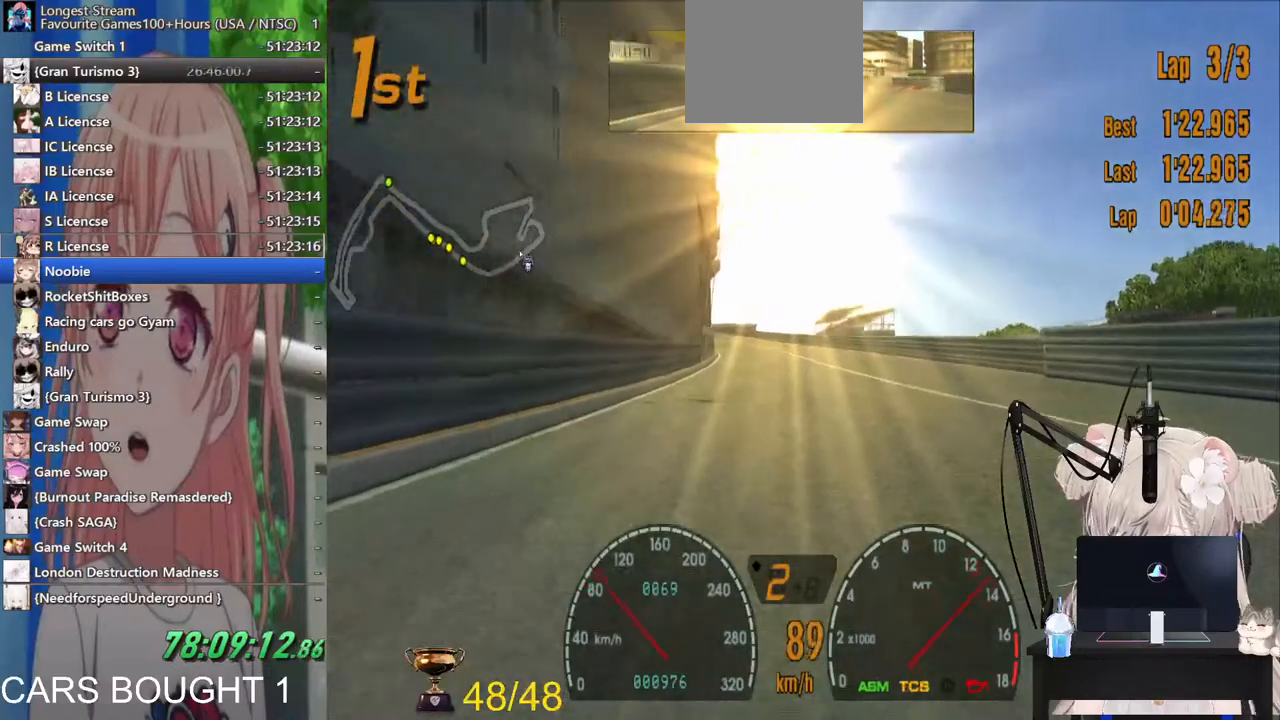
{"buttons": ["R2"], "left_stick": "center", "right_stick": "center", "events": [[100, "left_stick", "center"]]}
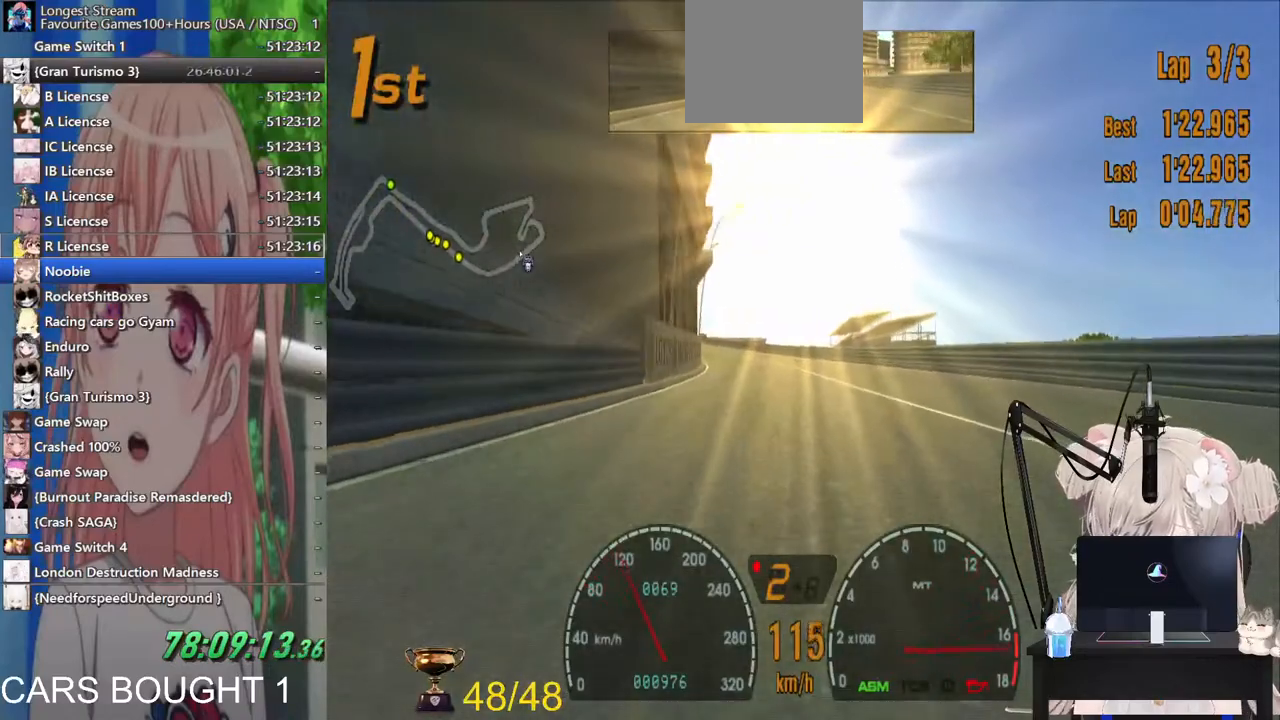
{"buttons": ["R2"], "left_stick": "center", "right_stick": "center", "events": [[100, "CROSS", "down"], [267, "CROSS", "up"]]}
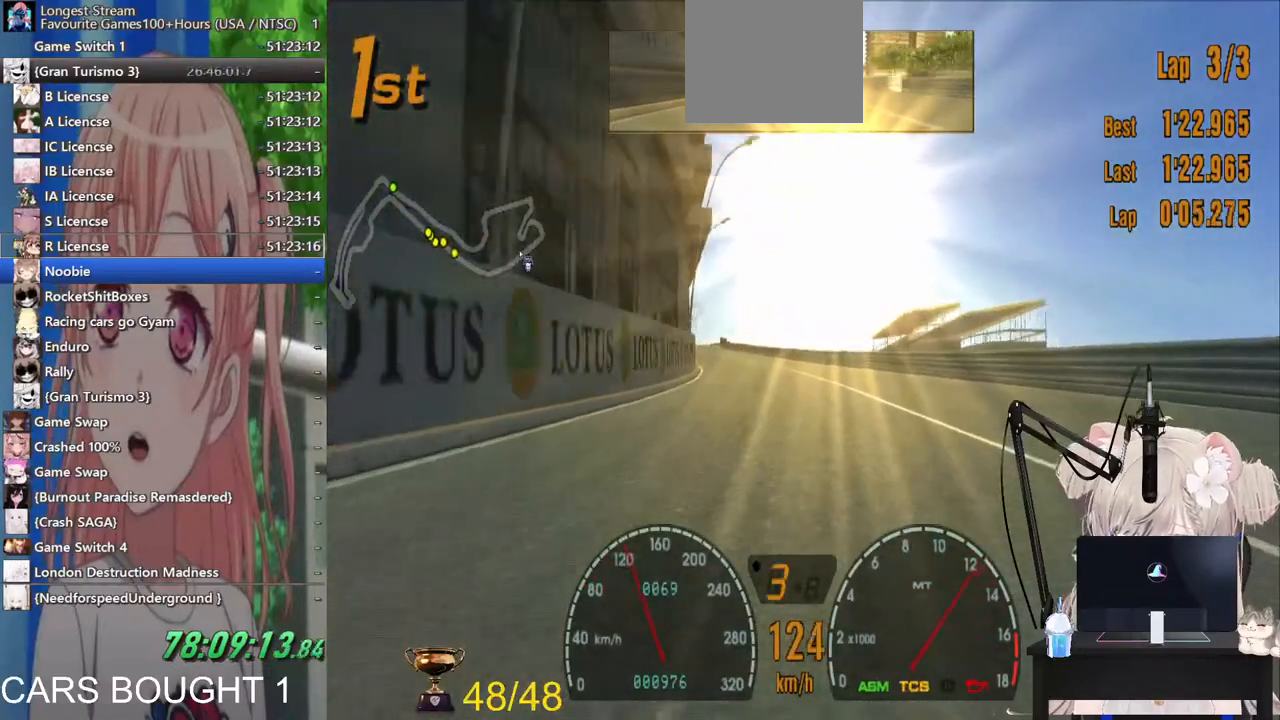
{"buttons": ["R2"], "left_stick": "center", "right_stick": "center", "events": [[167, "left_stick", "left"], [333, "left_stick", "center"]]}
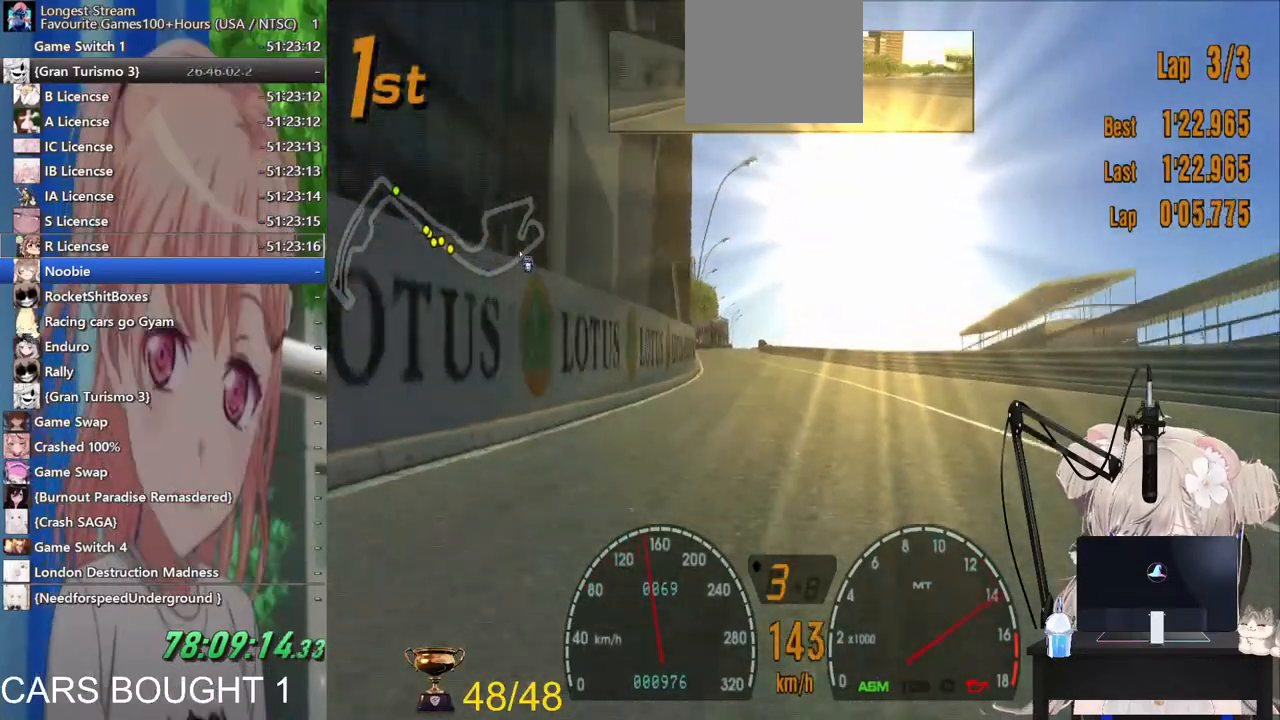
{"buttons": ["CROSS", "R2"], "left_stick": "center", "right_stick": "center", "events": [[483, "CROSS", "down"]]}